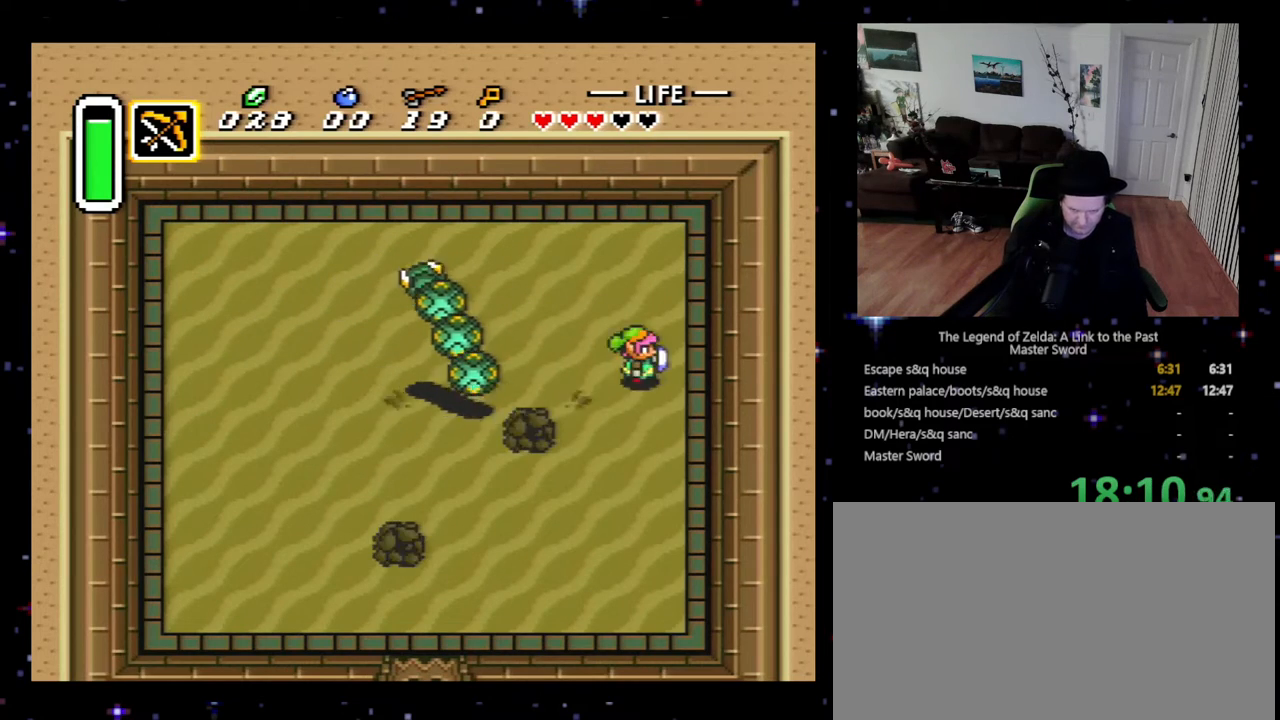
Gameplay with a controller (Nintendo layout); each line is a JSON object with the inputs held at the frame after it. "events" lists button and stick changes between this image and that frame as [ms after this image, input, new state], when the widget could be followed in between. Not read: L3 R3.
{"buttons": ["B", "DPAD_LEFT"], "events": [[267, "DPAD_RIGHT", "up"], [300, "DPAD_LEFT", "down"], [333, "B", "down"], [333, "DPAD_DOWN", "up"], [400, "DPAD_UP", "down"], [500, "DPAD_UP", "up"]]}
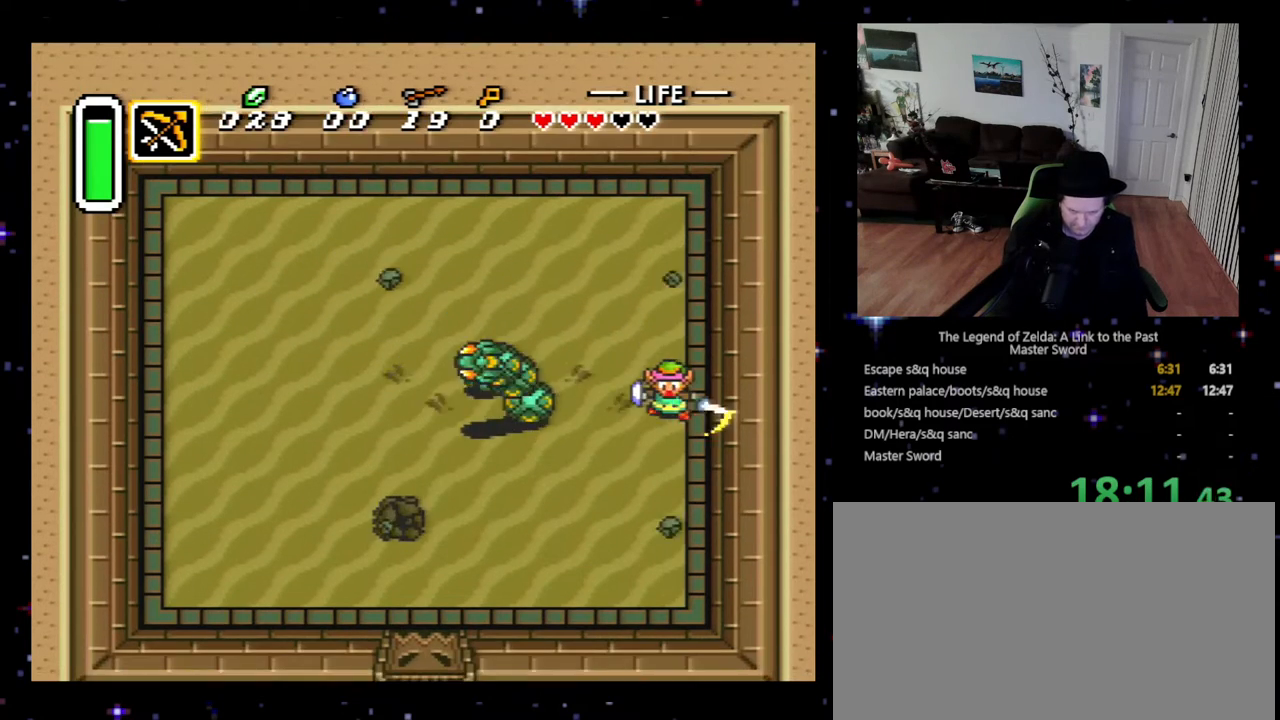
{"buttons": ["B", "DPAD_DOWN", "DPAD_LEFT"], "events": [[67, "DPAD_UP", "down"], [133, "DPAD_UP", "up"], [333, "DPAD_DOWN", "down"], [333, "DPAD_LEFT", "up"], [500, "DPAD_LEFT", "down"]]}
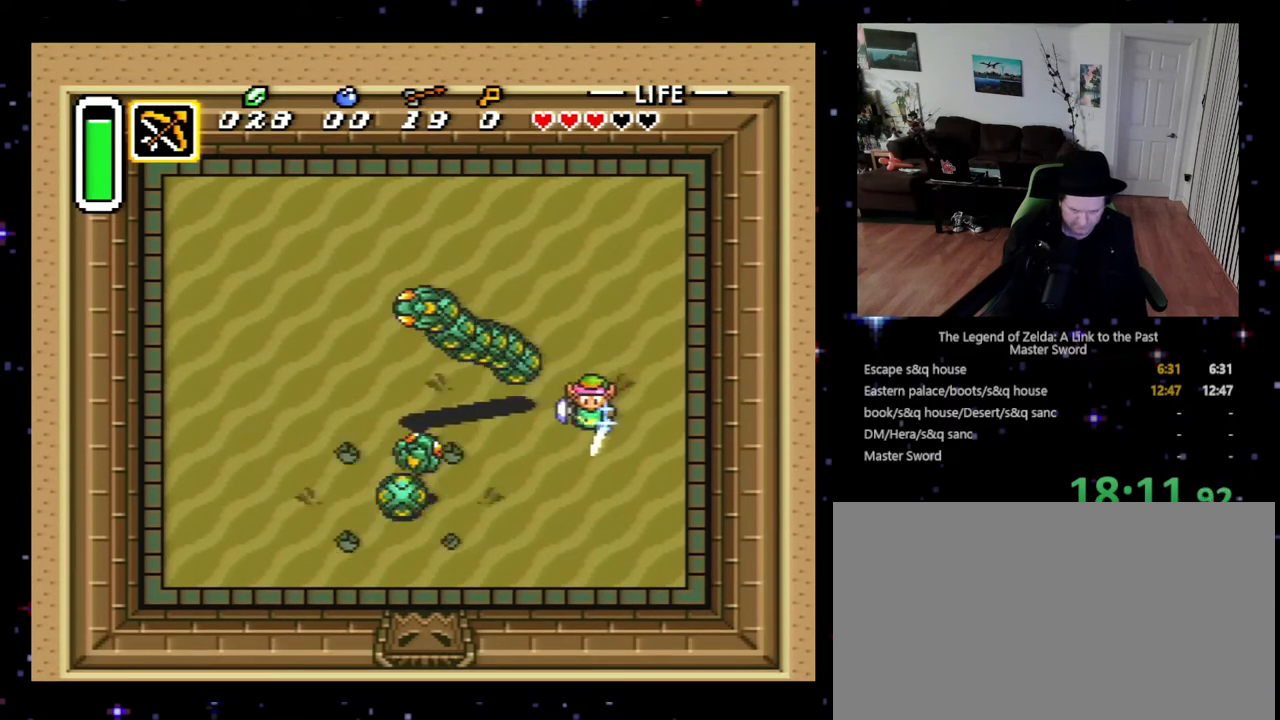
{"buttons": ["B", "DPAD_DOWN", "DPAD_RIGHT"], "events": [[233, "DPAD_DOWN", "up"], [333, "DPAD_LEFT", "up"], [400, "DPAD_RIGHT", "down"], [500, "DPAD_DOWN", "down"]]}
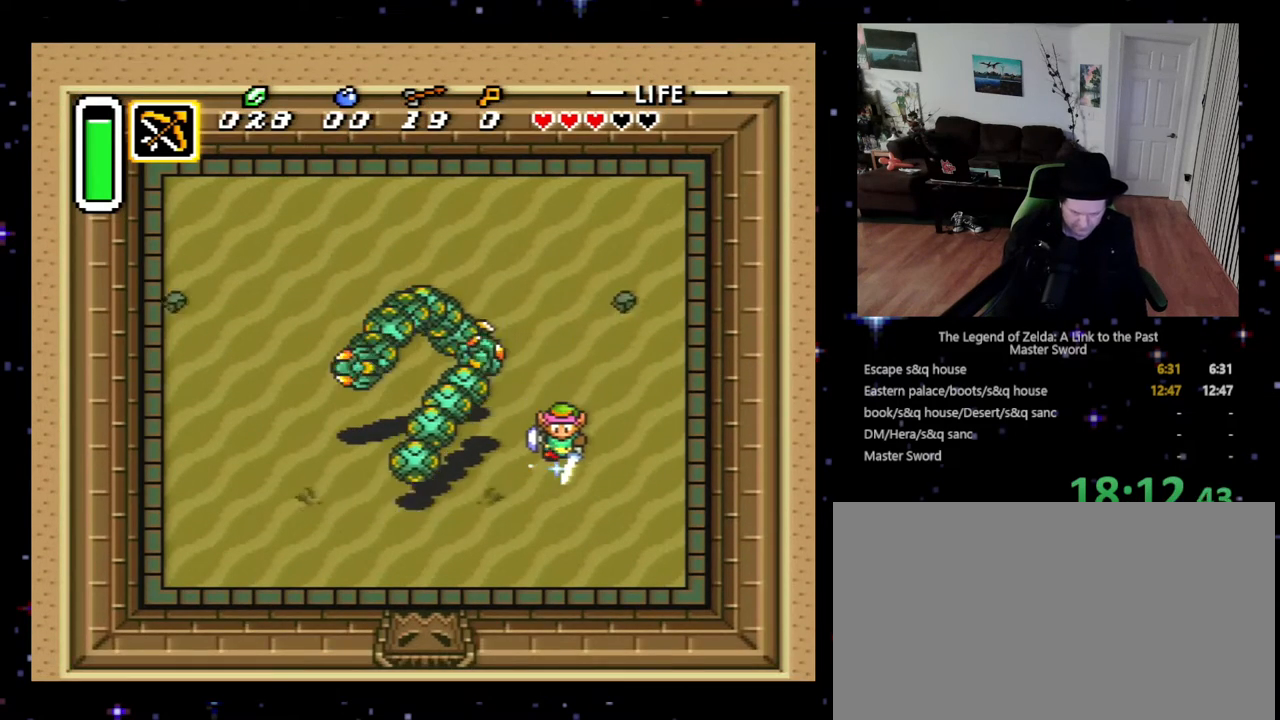
{"buttons": [], "events": [[100, "DPAD_RIGHT", "up"], [133, "DPAD_DOWN", "up"], [133, "DPAD_UP", "down"], [267, "DPAD_RIGHT", "down"], [367, "DPAD_RIGHT", "up"], [500, "B", "up"], [500, "DPAD_UP", "up"]]}
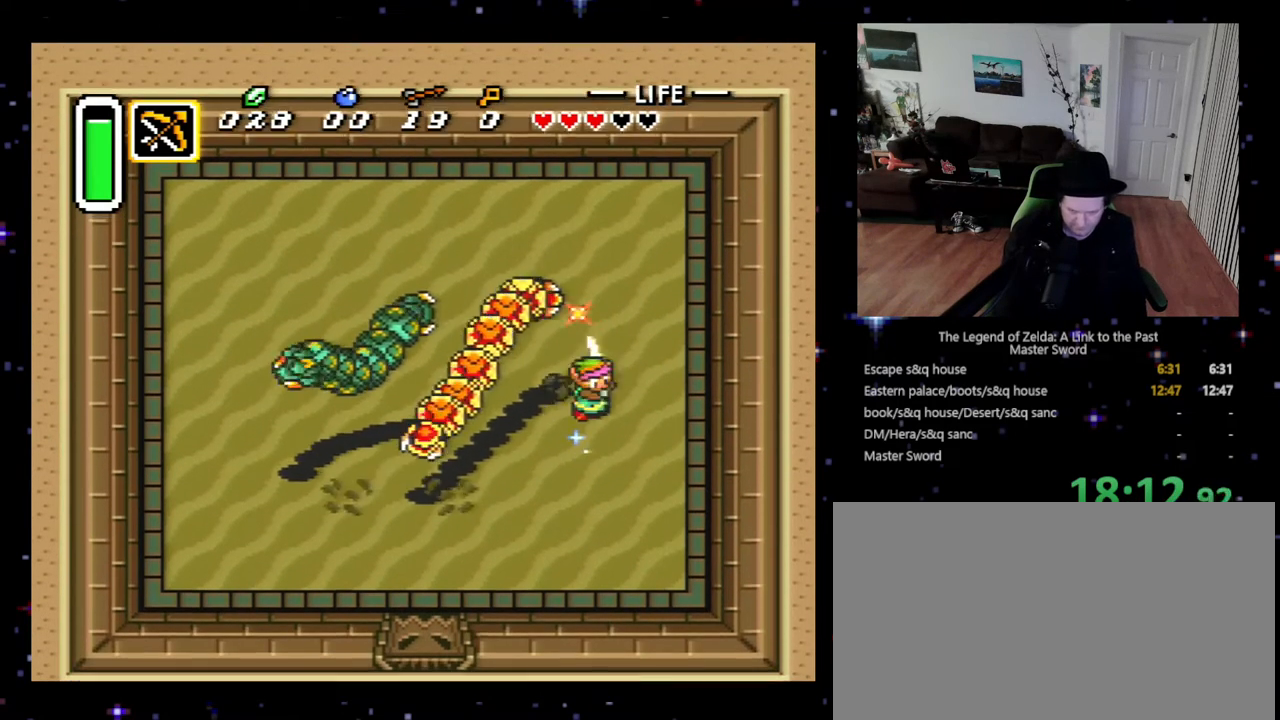
{"buttons": ["DPAD_UP", "DPAD_LEFT"], "events": [[333, "DPAD_UP", "down"], [367, "DPAD_LEFT", "down"]]}
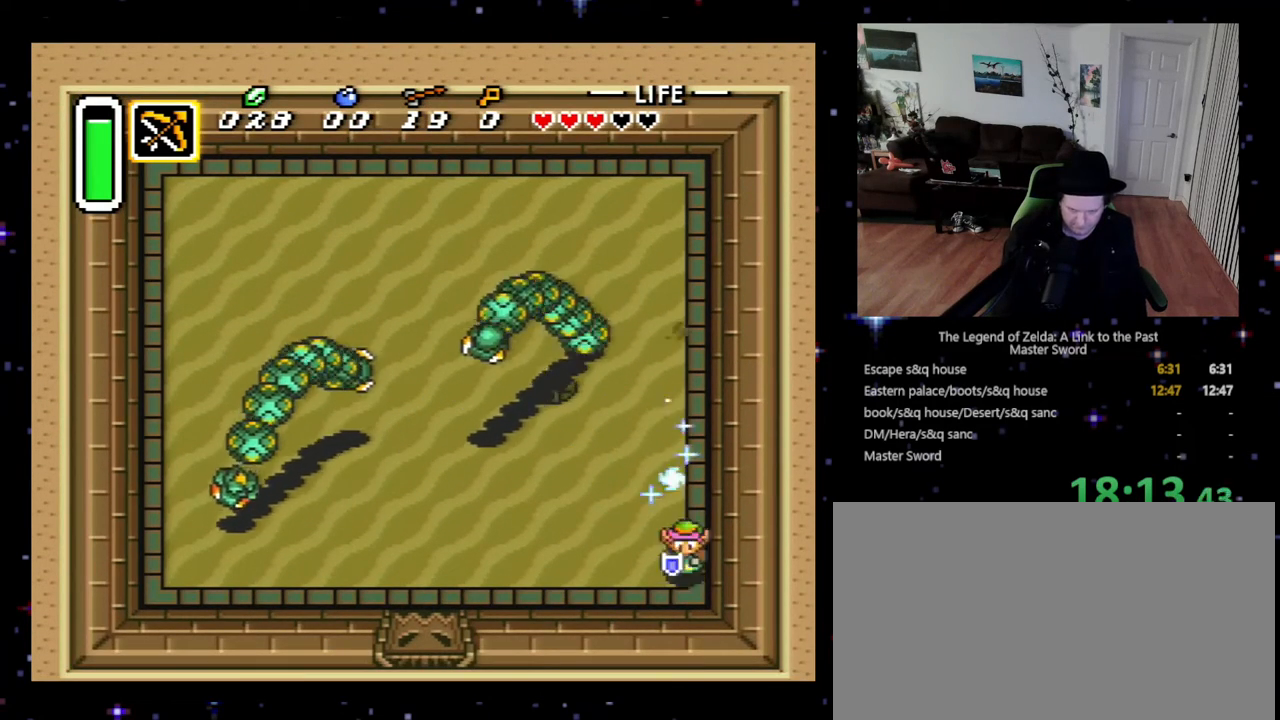
{"buttons": ["DPAD_UP"], "events": [[33, "B", "down"], [100, "DPAD_UP", "up"], [133, "DPAD_LEFT", "up"], [300, "DPAD_LEFT", "down"], [367, "DPAD_UP", "down"], [500, "B", "up"], [500, "DPAD_LEFT", "up"]]}
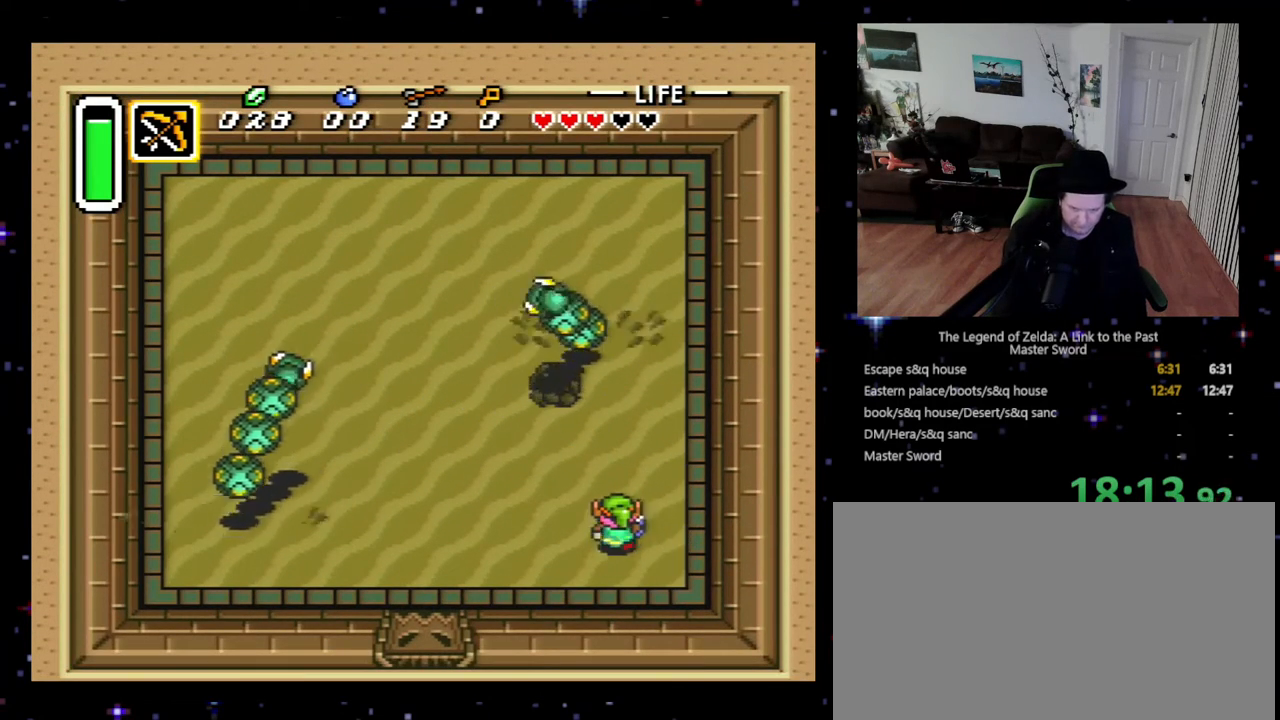
{"buttons": ["B", "DPAD_UP", "DPAD_RIGHT"], "events": [[67, "B", "down"], [100, "DPAD_RIGHT", "down"], [167, "DPAD_RIGHT", "up"], [233, "DPAD_RIGHT", "down"]]}
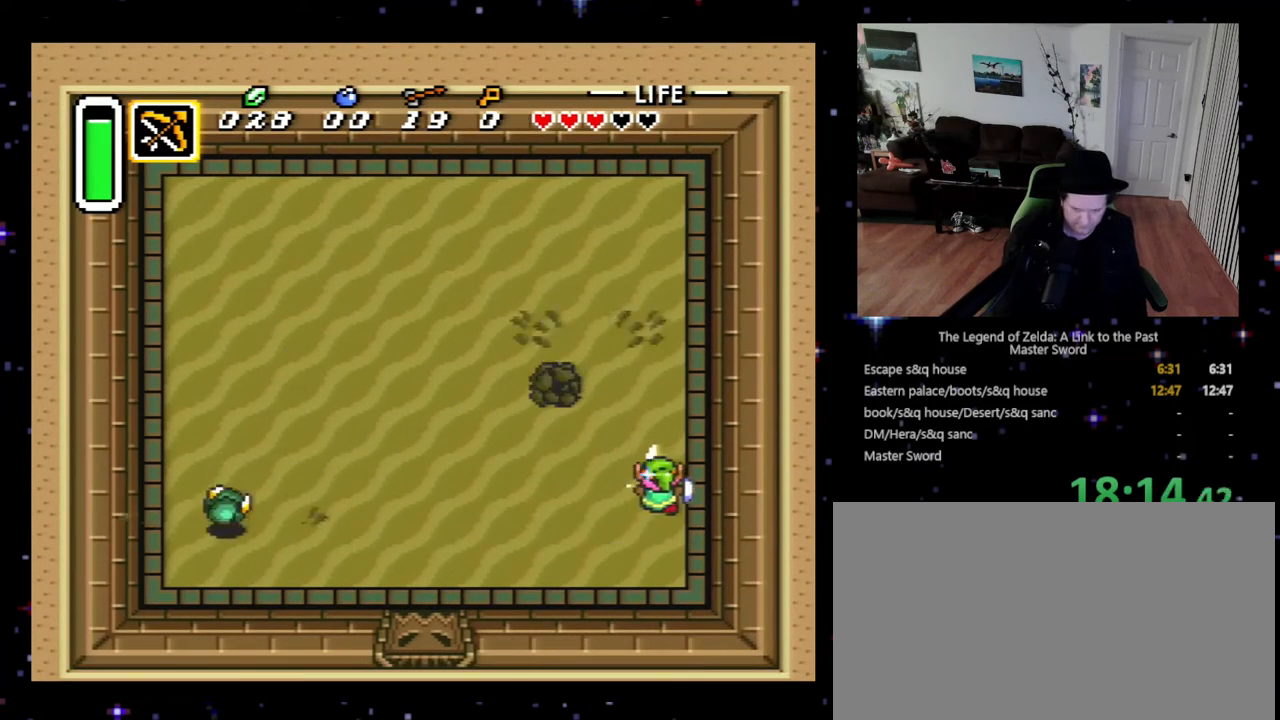
{"buttons": ["B", "DPAD_UP", "DPAD_LEFT"], "events": [[167, "DPAD_RIGHT", "up"], [300, "DPAD_LEFT", "down"]]}
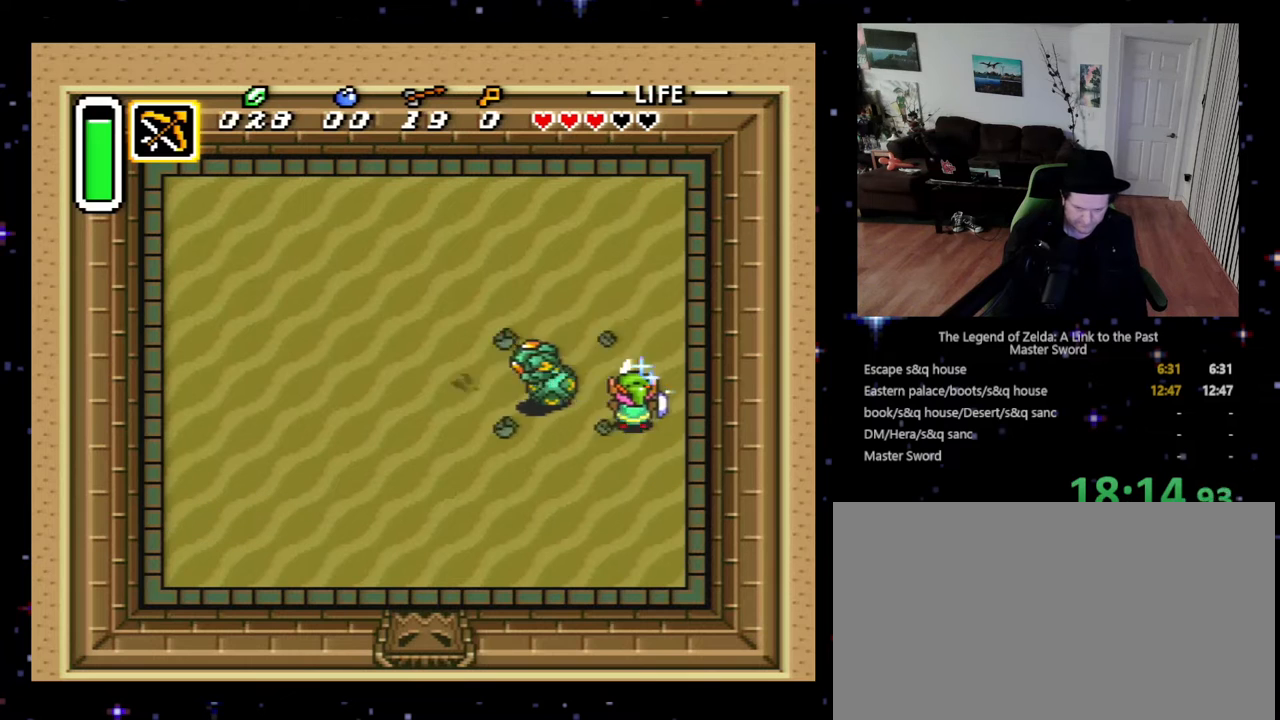
{"buttons": ["DPAD_LEFT"], "events": [[100, "DPAD_UP", "up"], [133, "B", "up"], [133, "DPAD_LEFT", "up"], [300, "DPAD_DOWN", "down"], [300, "DPAD_LEFT", "down"], [367, "DPAD_LEFT", "up"], [433, "DPAD_LEFT", "down"], [500, "DPAD_DOWN", "up"]]}
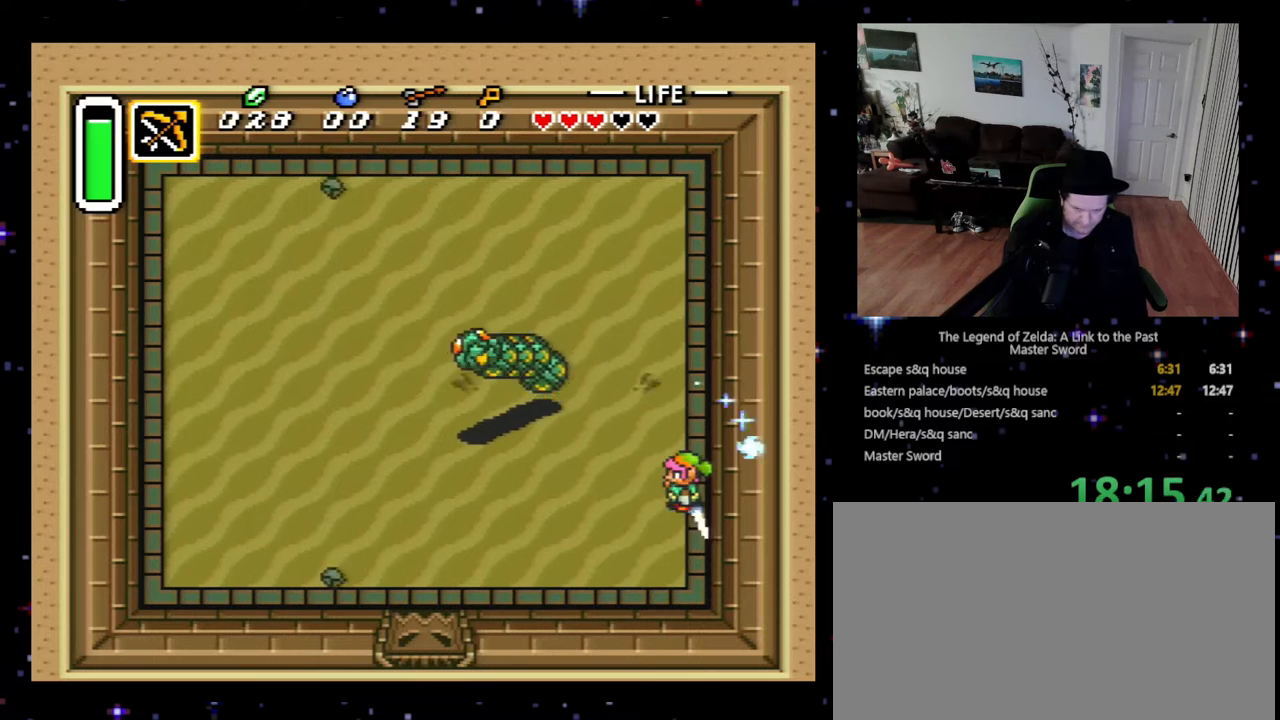
{"buttons": ["DPAD_LEFT"], "events": []}
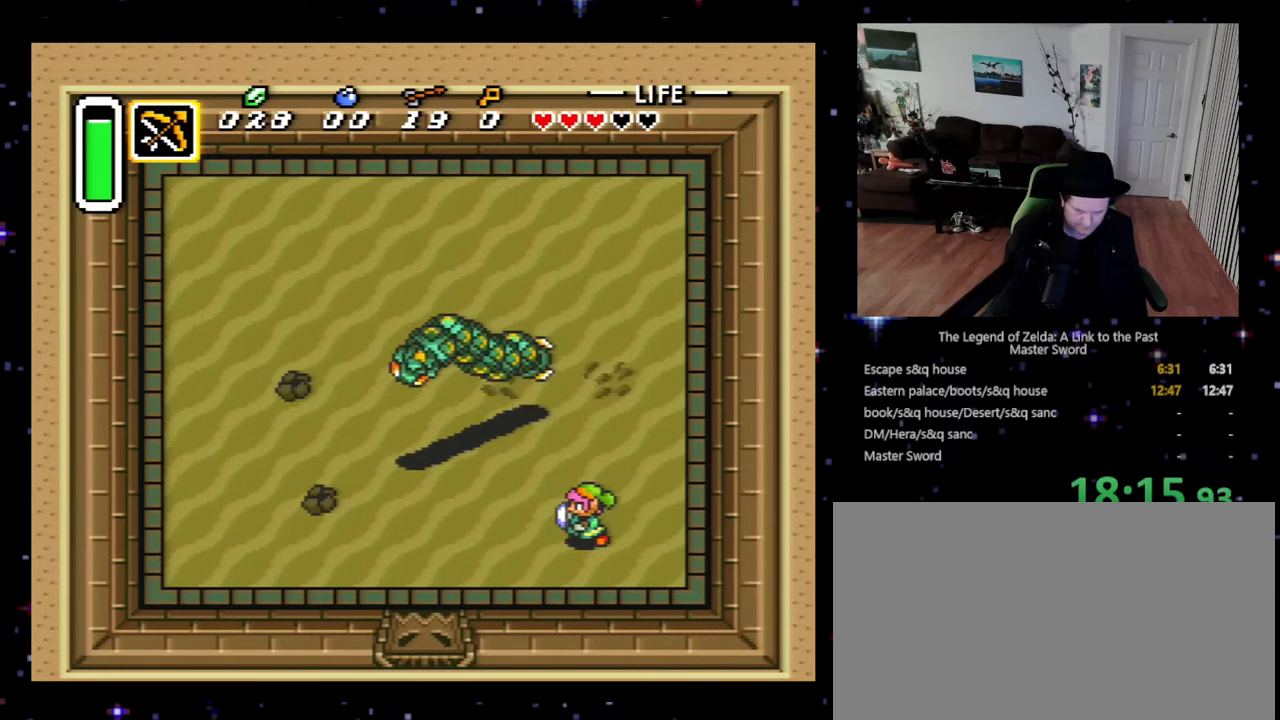
{"buttons": ["B", "DPAD_LEFT"], "events": [[333, "B", "down"]]}
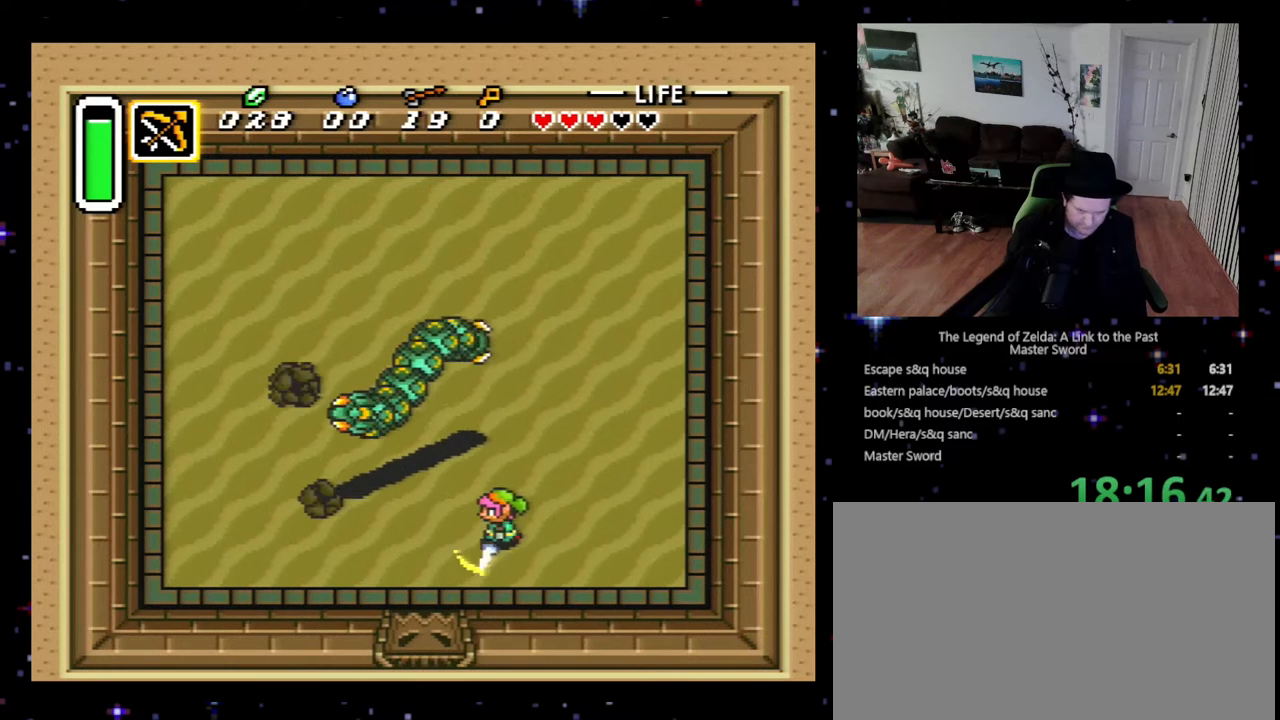
{"buttons": ["B"], "events": [[100, "DPAD_UP", "down"], [167, "DPAD_LEFT", "up"], [233, "DPAD_LEFT", "down"], [267, "DPAD_UP", "up"], [400, "DPAD_LEFT", "up"]]}
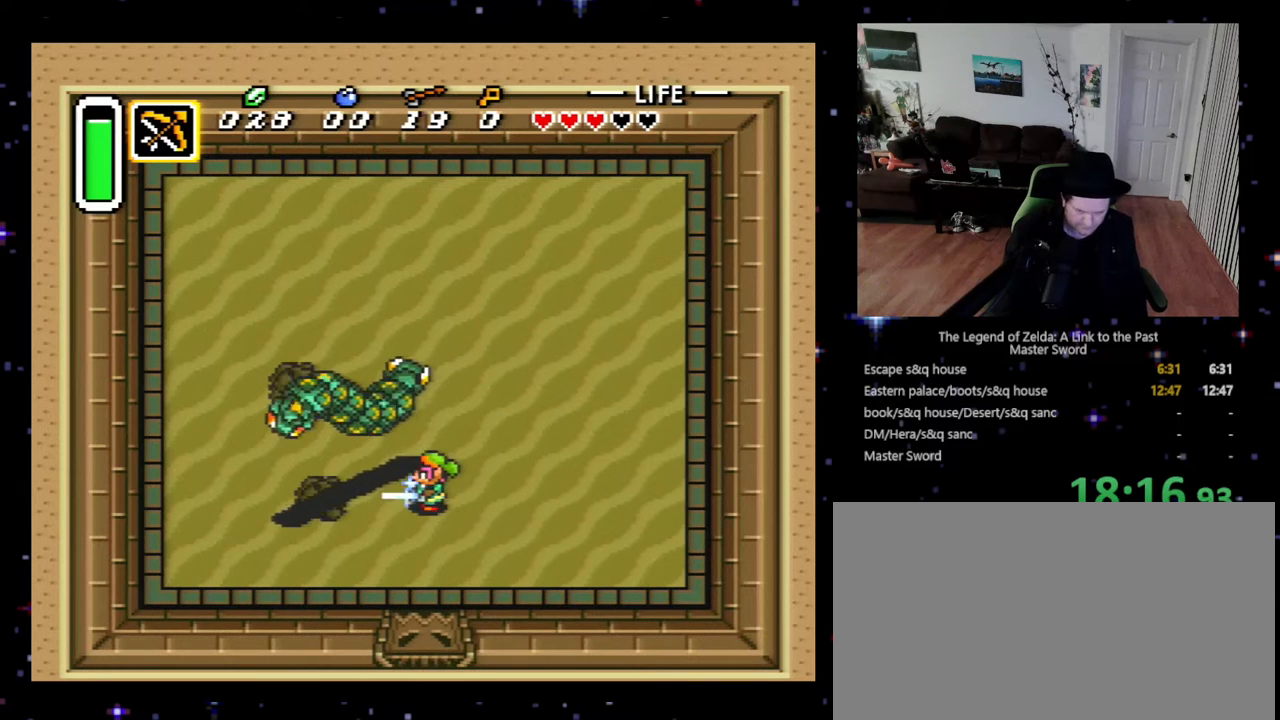
{"buttons": ["B"], "events": [[167, "DPAD_DOWN", "down"], [167, "DPAD_LEFT", "down"], [200, "DPAD_DOWN", "up"], [267, "DPAD_LEFT", "up"]]}
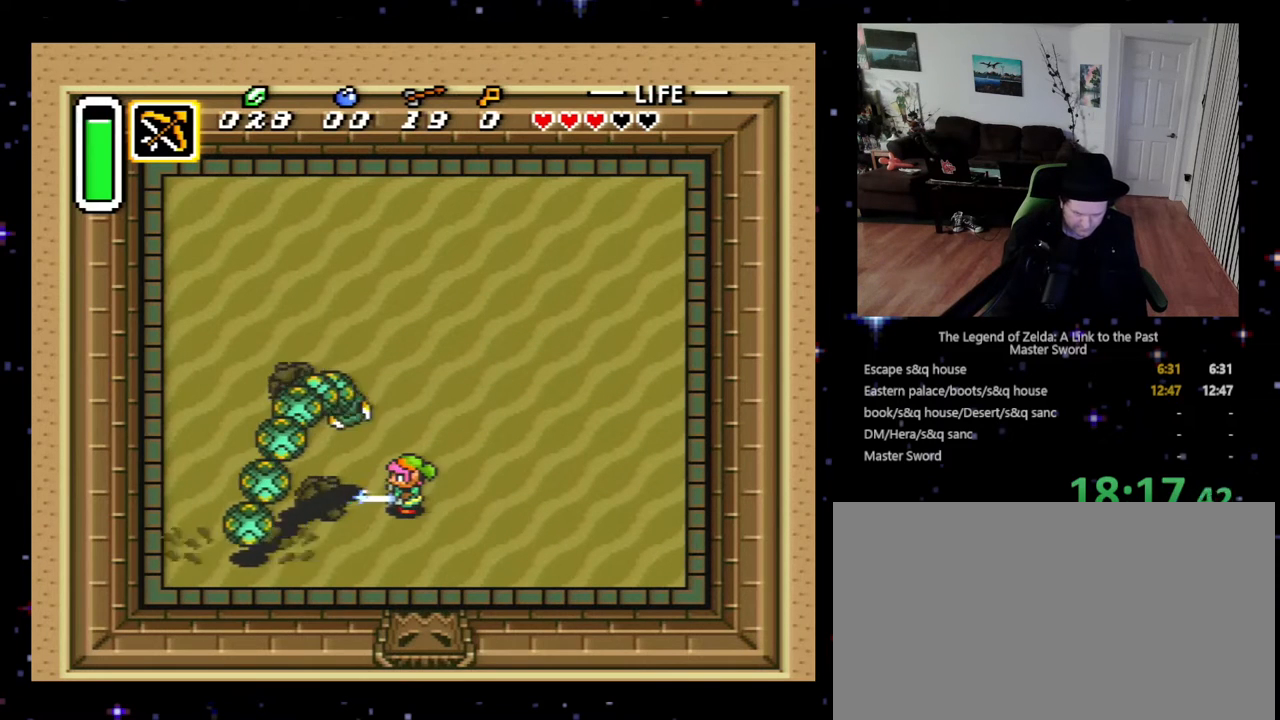
{"buttons": [], "events": [[67, "B", "up"], [367, "DPAD_LEFT", "down"], [500, "DPAD_LEFT", "up"]]}
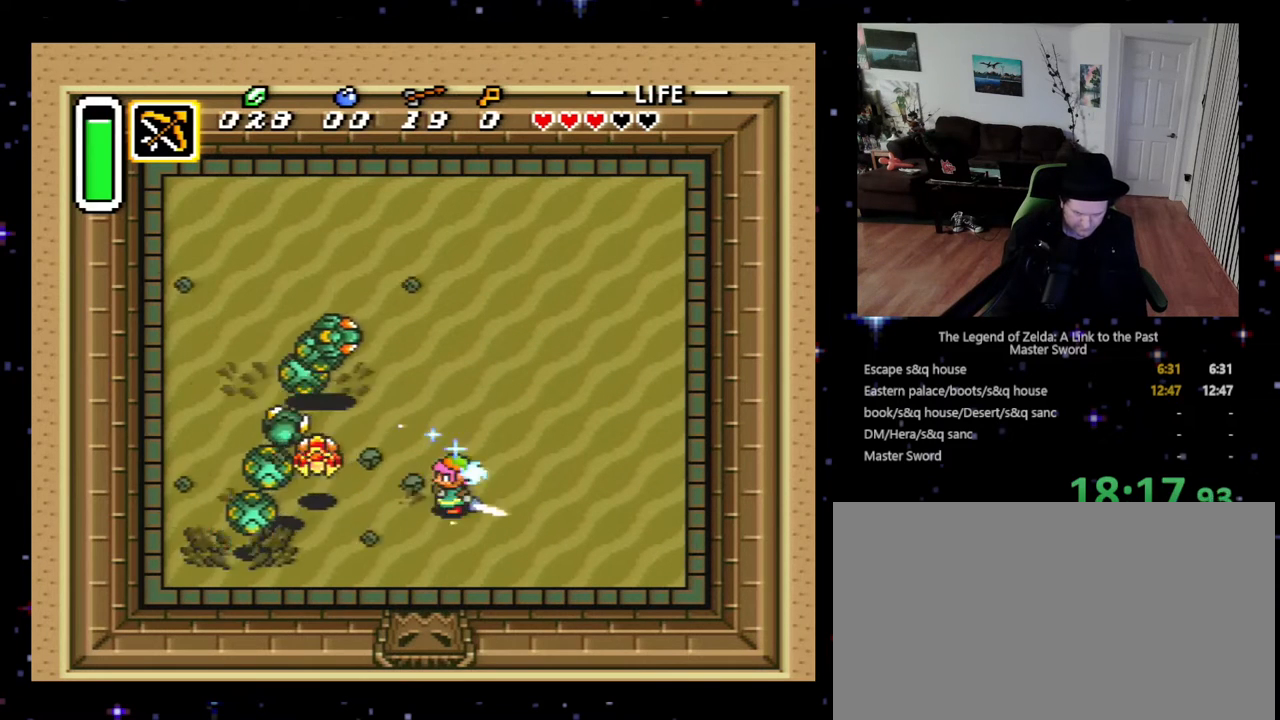
{"buttons": ["DPAD_UP"], "events": [[33, "B", "down"], [100, "DPAD_LEFT", "down"], [367, "B", "up"], [467, "DPAD_UP", "down"], [500, "DPAD_LEFT", "up"]]}
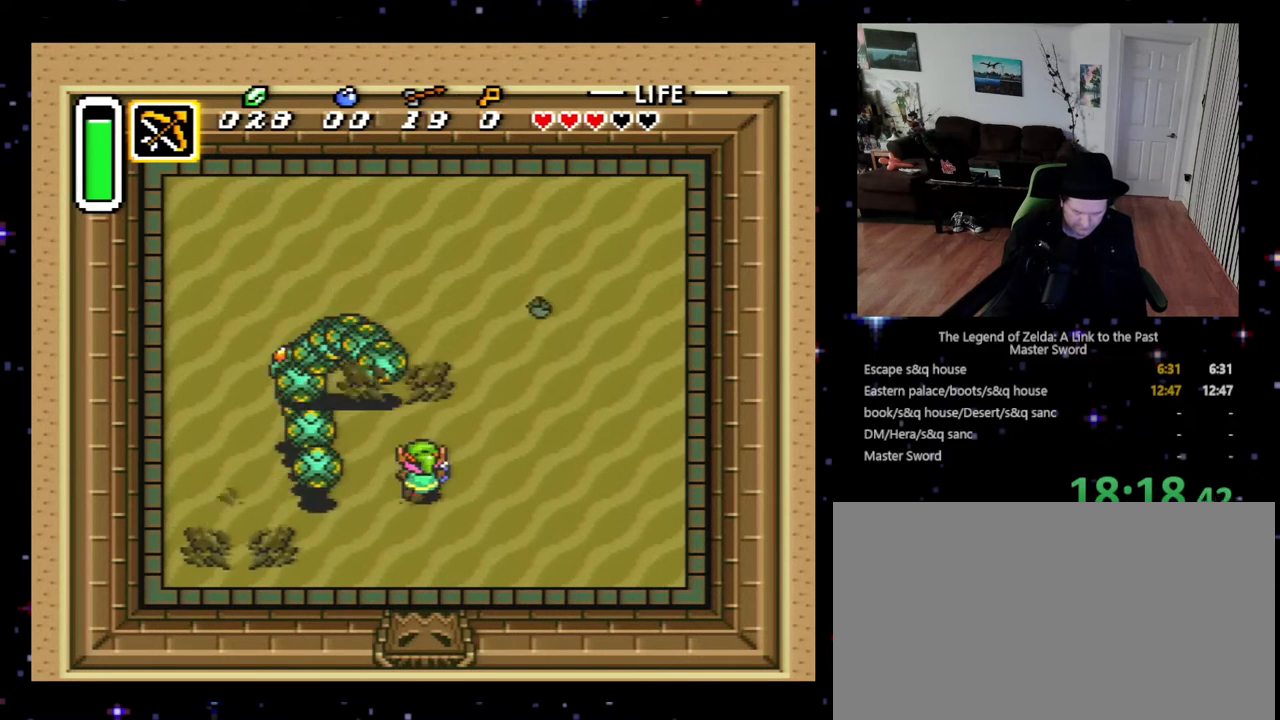
{"buttons": [], "events": [[167, "B", "down"], [233, "DPAD_UP", "up"], [300, "B", "up"], [433, "DPAD_LEFT", "down"], [500, "DPAD_LEFT", "up"]]}
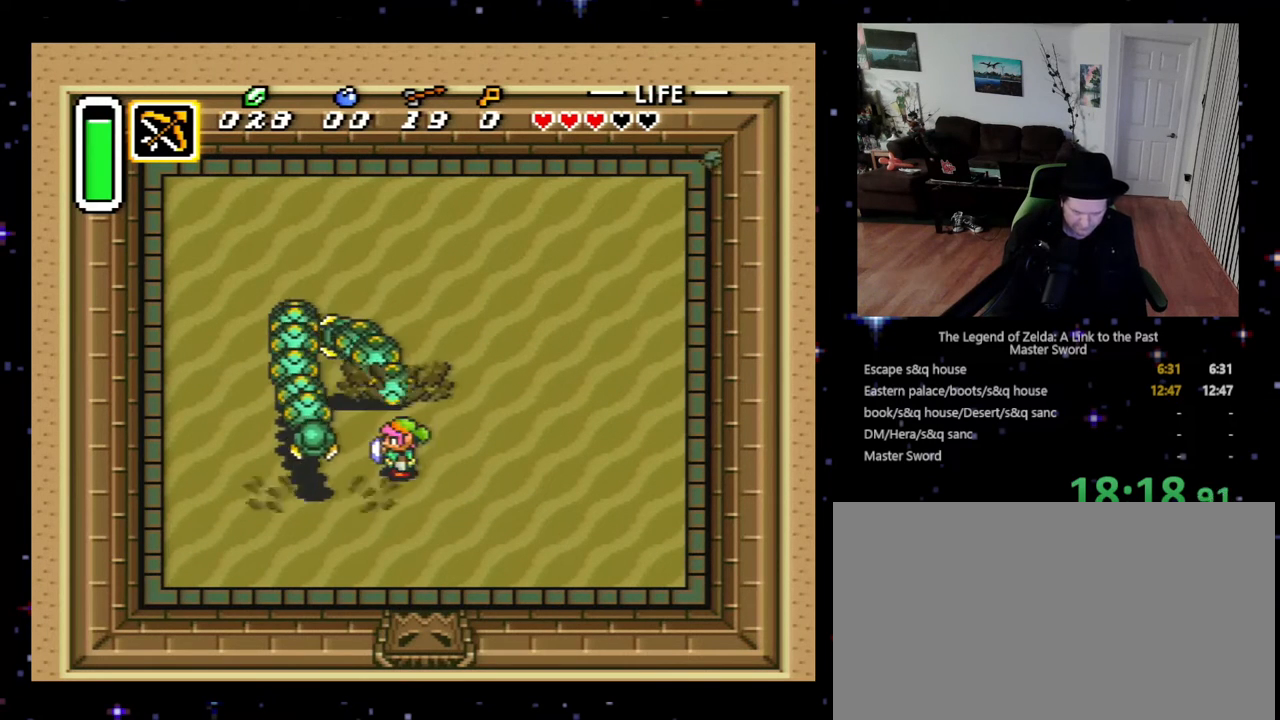
{"buttons": ["DPAD_UP", "DPAD_RIGHT"]}
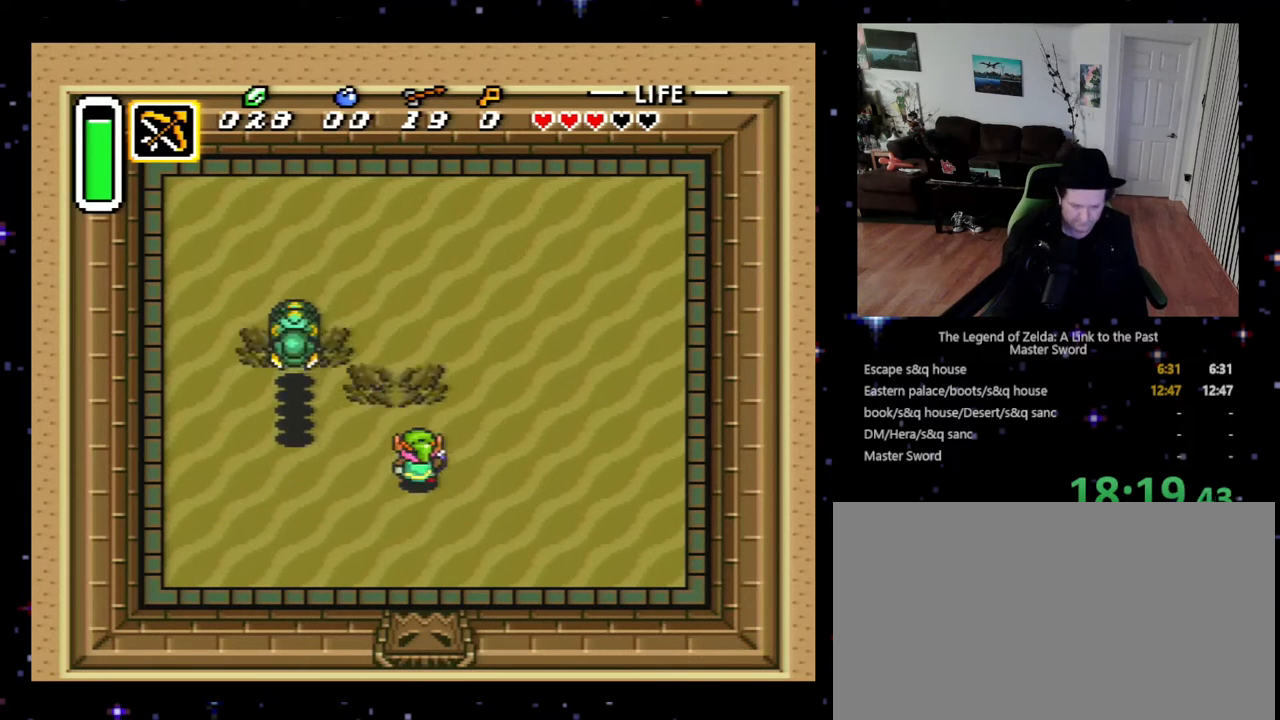
{"buttons": ["B"], "events": [[133, "B", "down"], [167, "DPAD_RIGHT", "up"], [167, "DPAD_UP", "up"]]}
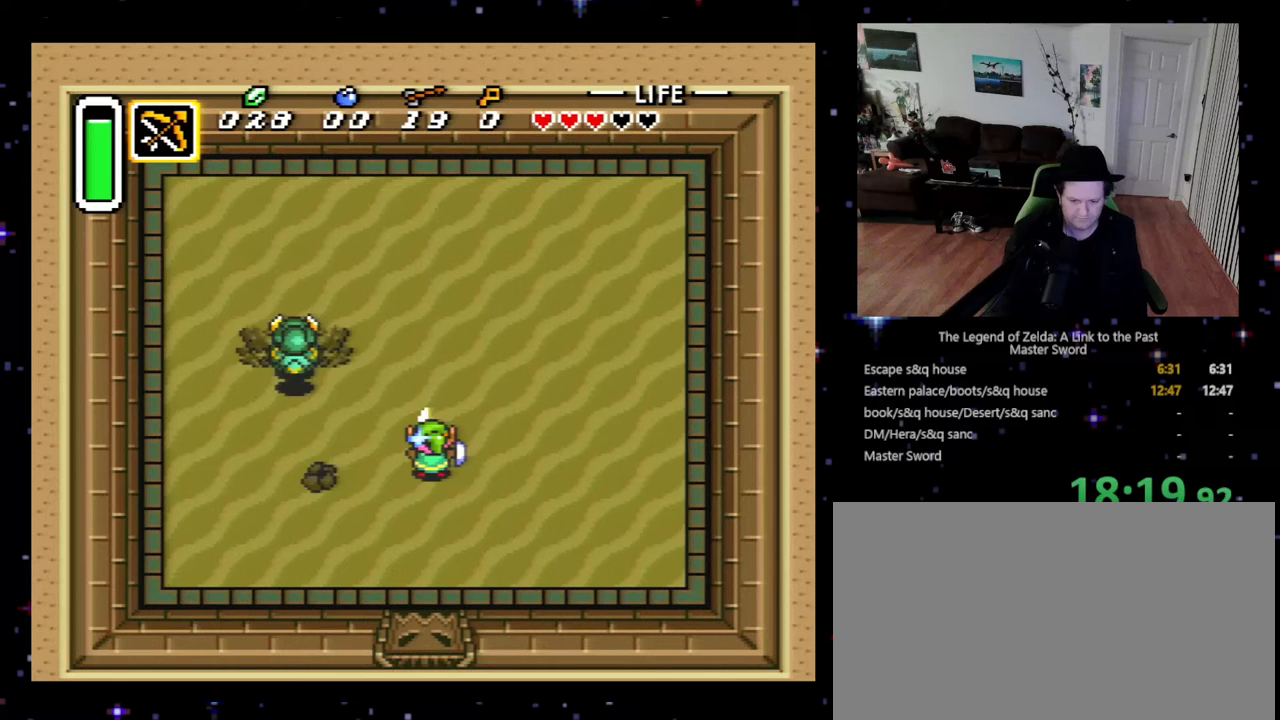
{"buttons": ["B"], "events": [[200, "DPAD_DOWN", "down"], [233, "DPAD_DOWN", "up"], [233, "DPAD_LEFT", "down"], [333, "DPAD_LEFT", "up"]]}
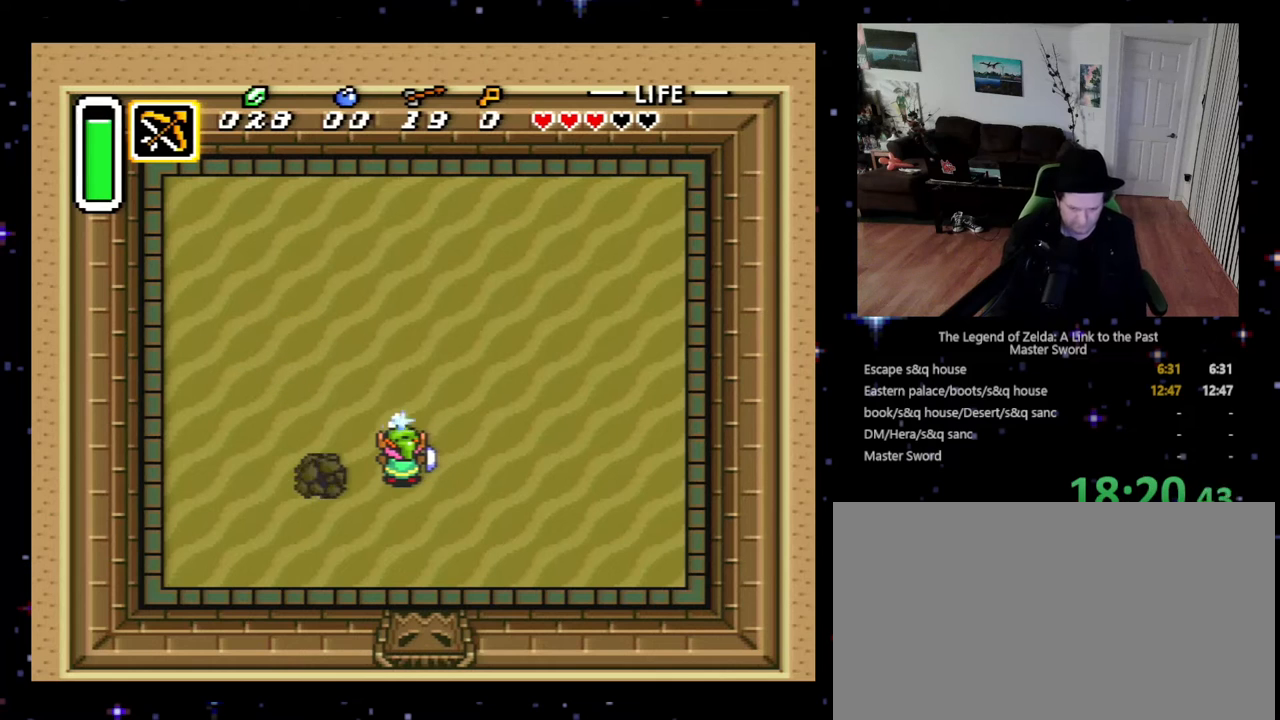
{"buttons": ["B"], "events": [[200, "DPAD_LEFT", "down"], [300, "DPAD_LEFT", "up"]]}
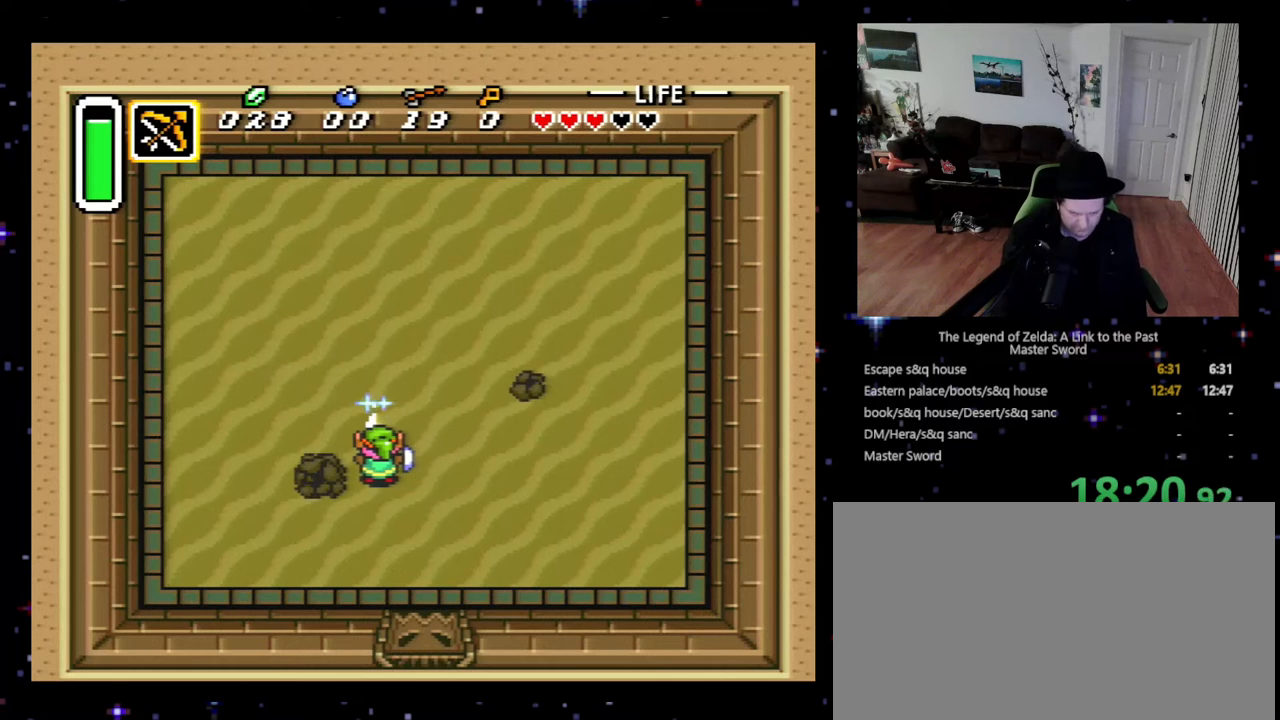
{"buttons": [], "events": [[433, "B", "up"]]}
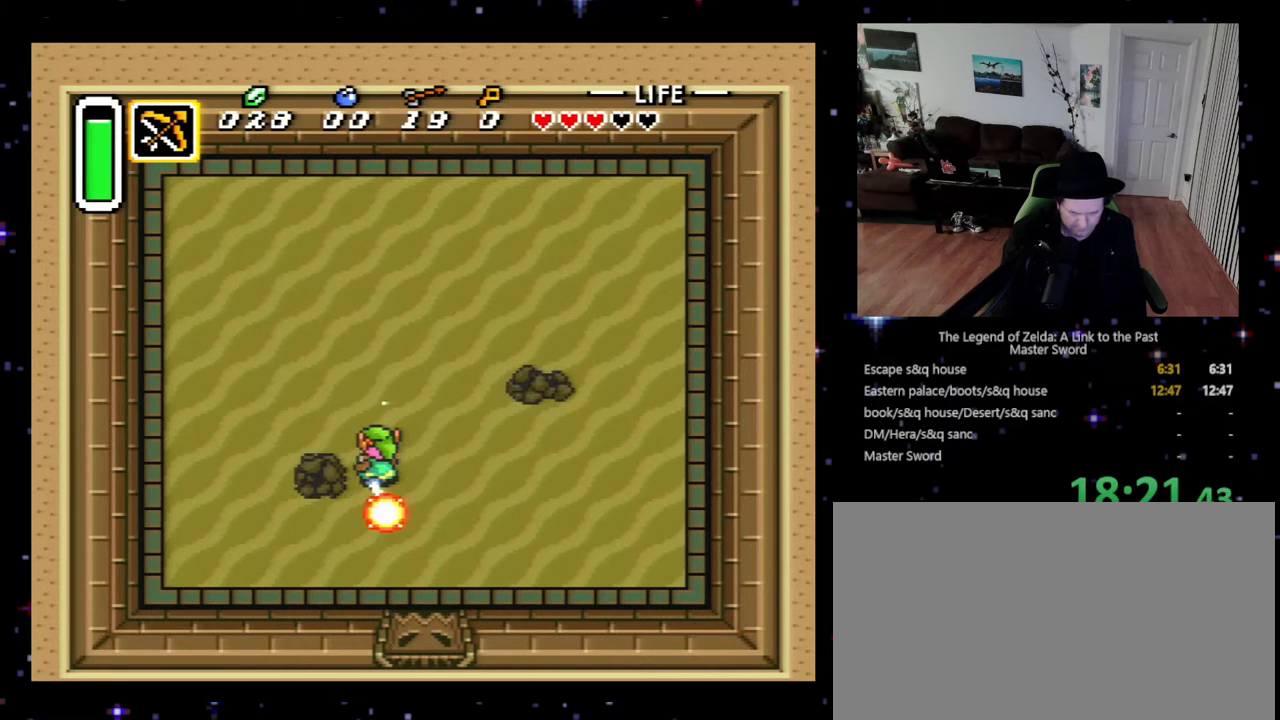
{"buttons": ["DPAD_DOWN"], "events": [[400, "DPAD_DOWN", "down"], [400, "DPAD_LEFT", "down"], [467, "DPAD_LEFT", "up"]]}
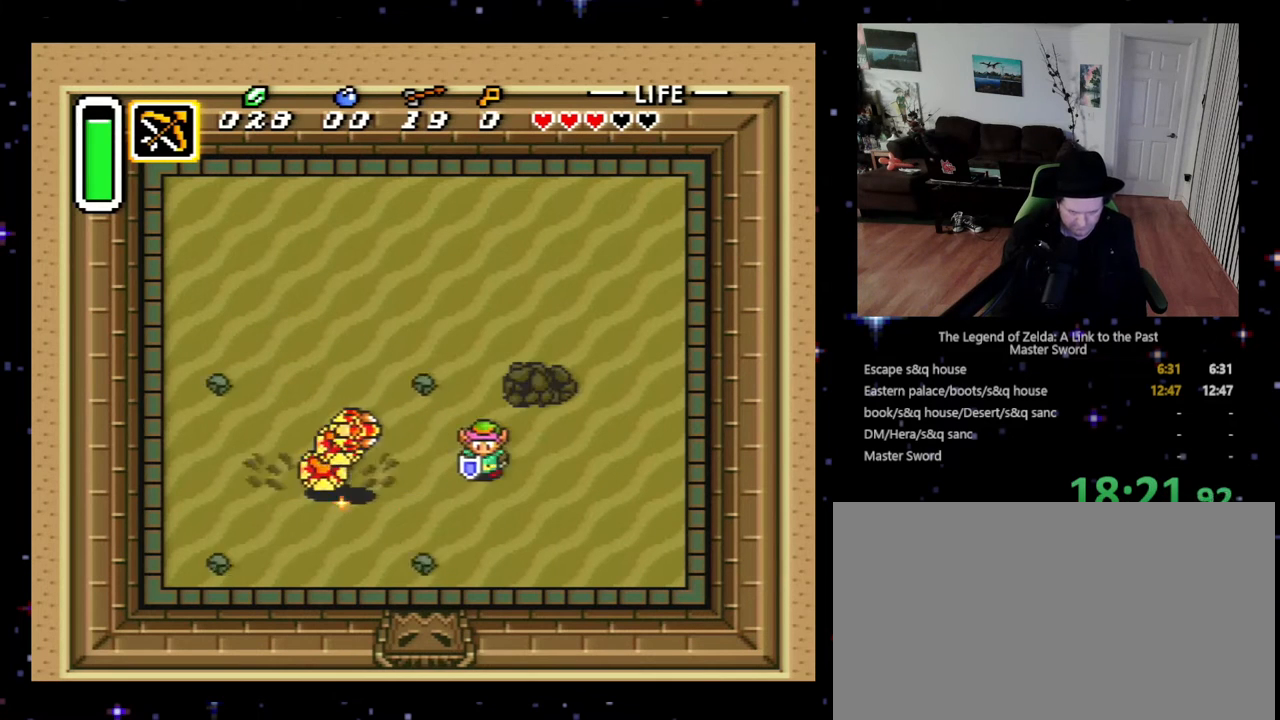
{"buttons": ["B"]}
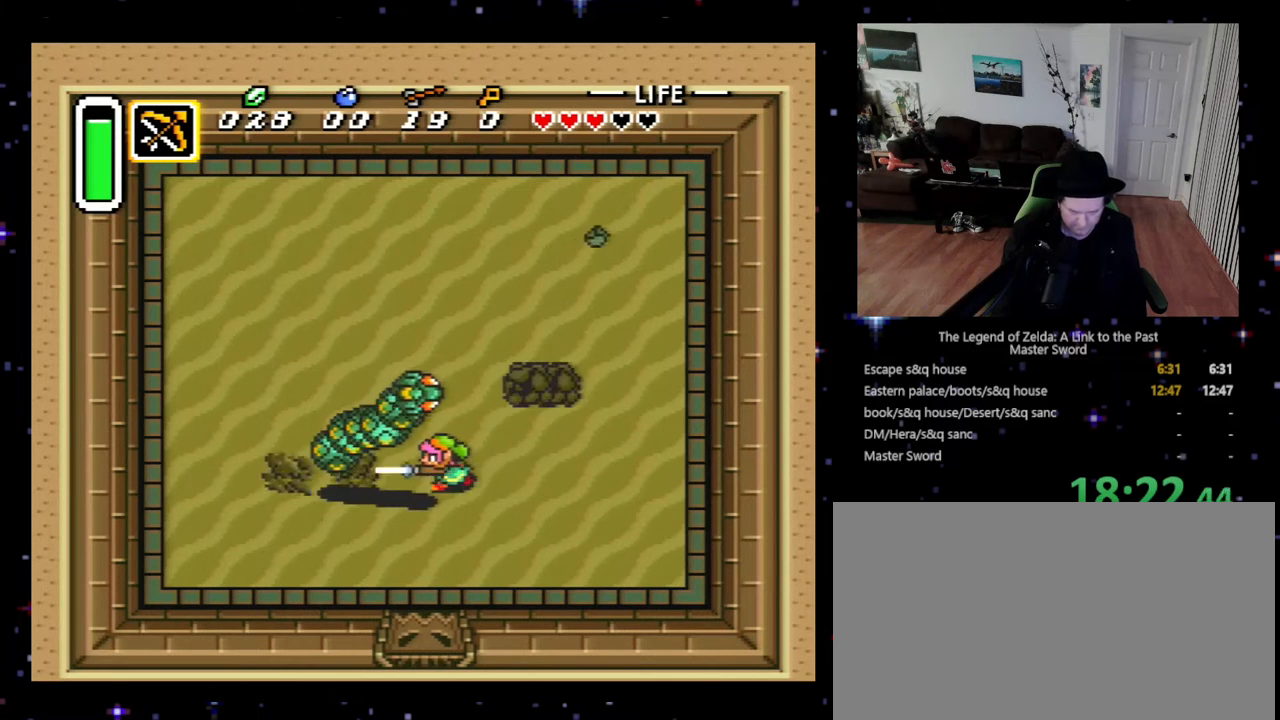
{"buttons": ["B", "DPAD_UP"], "events": [[133, "B", "up"], [133, "DPAD_RIGHT", "down"], [200, "DPAD_DOWN", "down"], [467, "DPAD_DOWN", "up"], [467, "DPAD_RIGHT", "up"], [467, "DPAD_UP", "down"], [500, "B", "down"]]}
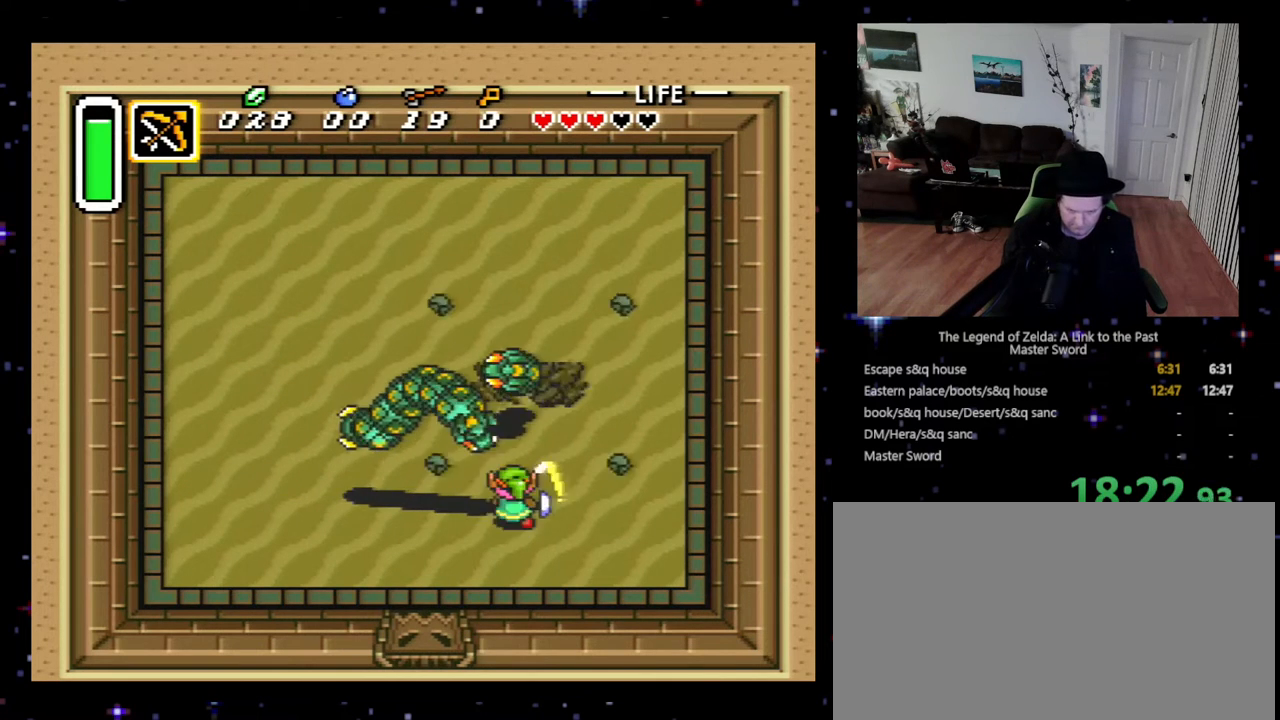
{"buttons": ["DPAD_UP"], "events": [[100, "DPAD_UP", "up"], [133, "B", "up"], [267, "DPAD_RIGHT", "down"], [300, "DPAD_DOWN", "down"], [367, "DPAD_DOWN", "up"], [367, "DPAD_RIGHT", "up"], [400, "DPAD_UP", "down"], [433, "DPAD_RIGHT", "down"], [500, "DPAD_RIGHT", "up"]]}
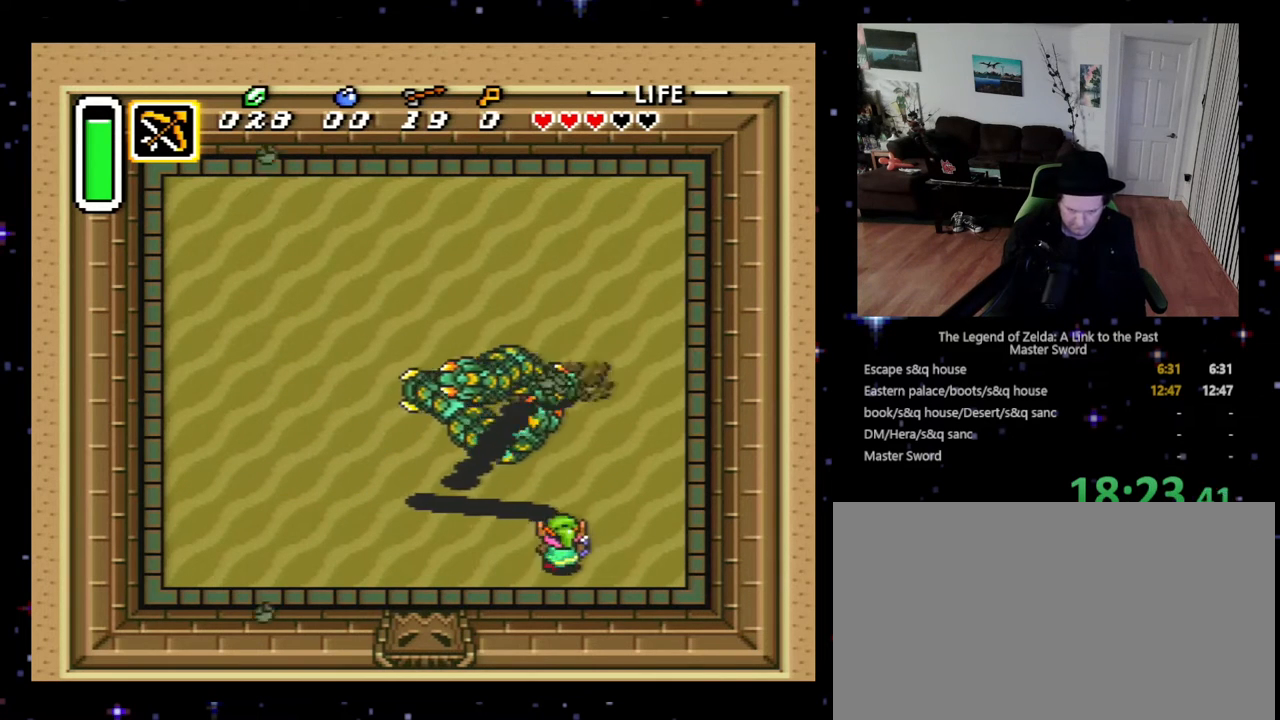
{"buttons": ["DPAD_DOWN", "DPAD_RIGHT"], "events": [[133, "B", "down"], [167, "DPAD_UP", "up"], [300, "B", "up"], [367, "DPAD_RIGHT", "down"], [433, "DPAD_DOWN", "down"]]}
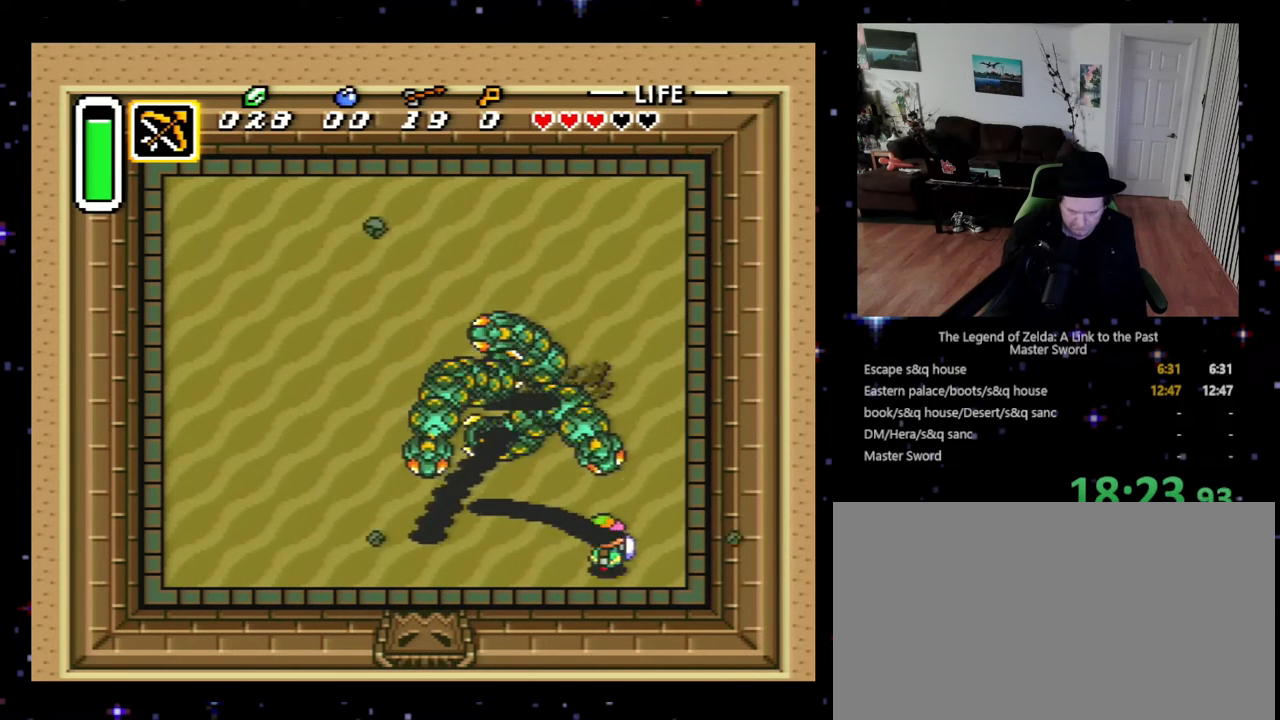
{"buttons": ["DPAD_LEFT"], "events": [[67, "DPAD_DOWN", "up"], [100, "DPAD_UP", "down"], [133, "B", "down"], [133, "DPAD_RIGHT", "up"], [267, "B", "up"], [267, "DPAD_UP", "up"], [367, "DPAD_DOWN", "down"], [400, "DPAD_LEFT", "down"], [433, "DPAD_DOWN", "up"]]}
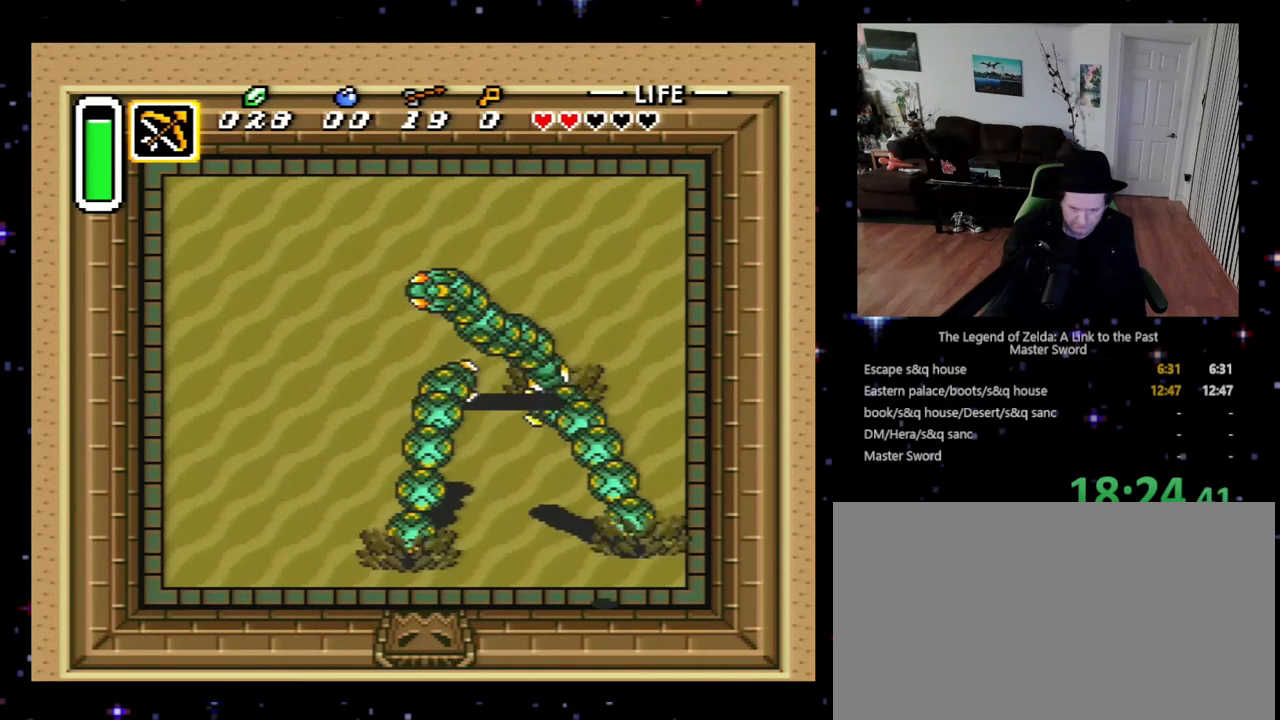
{"buttons": ["DPAD_UP", "DPAD_LEFT"], "events": [[100, "DPAD_LEFT", "up"], [100, "DPAD_UP", "down"], [233, "DPAD_LEFT", "down"], [300, "DPAD_UP", "up"], [333, "DPAD_UP", "down"]]}
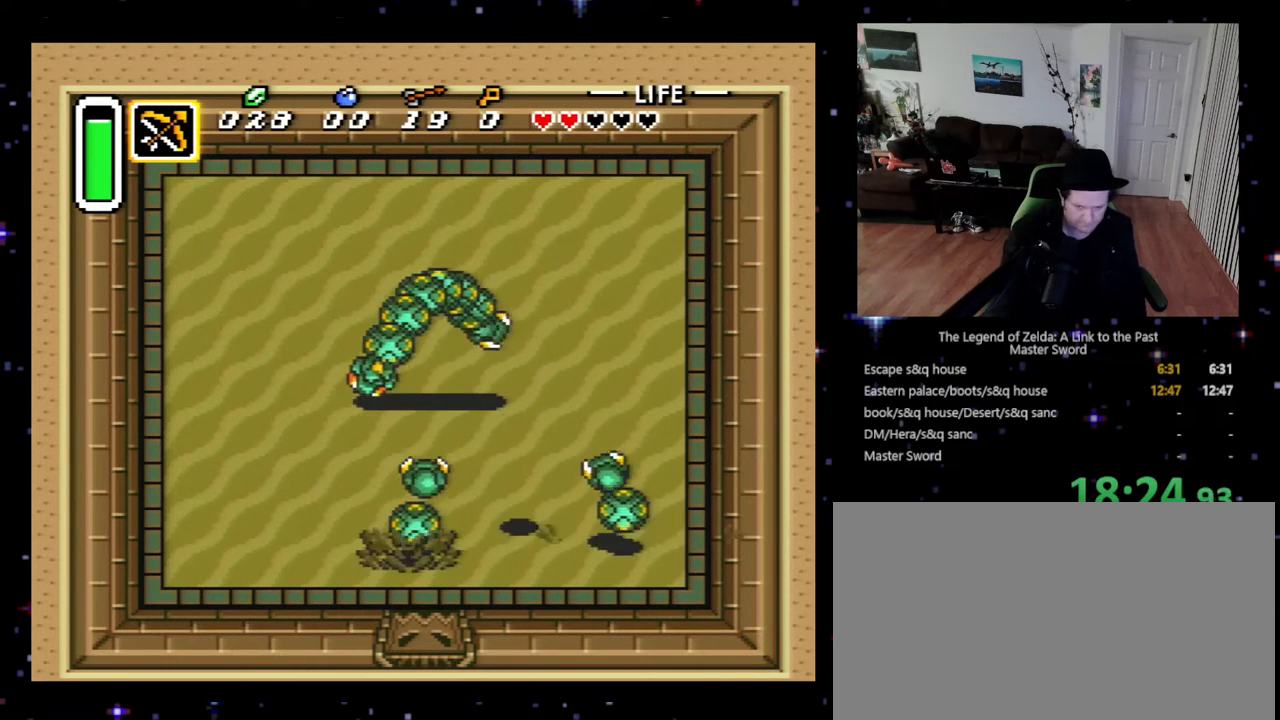
{"buttons": ["B", "DPAD_LEFT"], "events": [[133, "DPAD_LEFT", "up"], [167, "B", "down"], [267, "DPAD_UP", "up"], [500, "DPAD_LEFT", "down"]]}
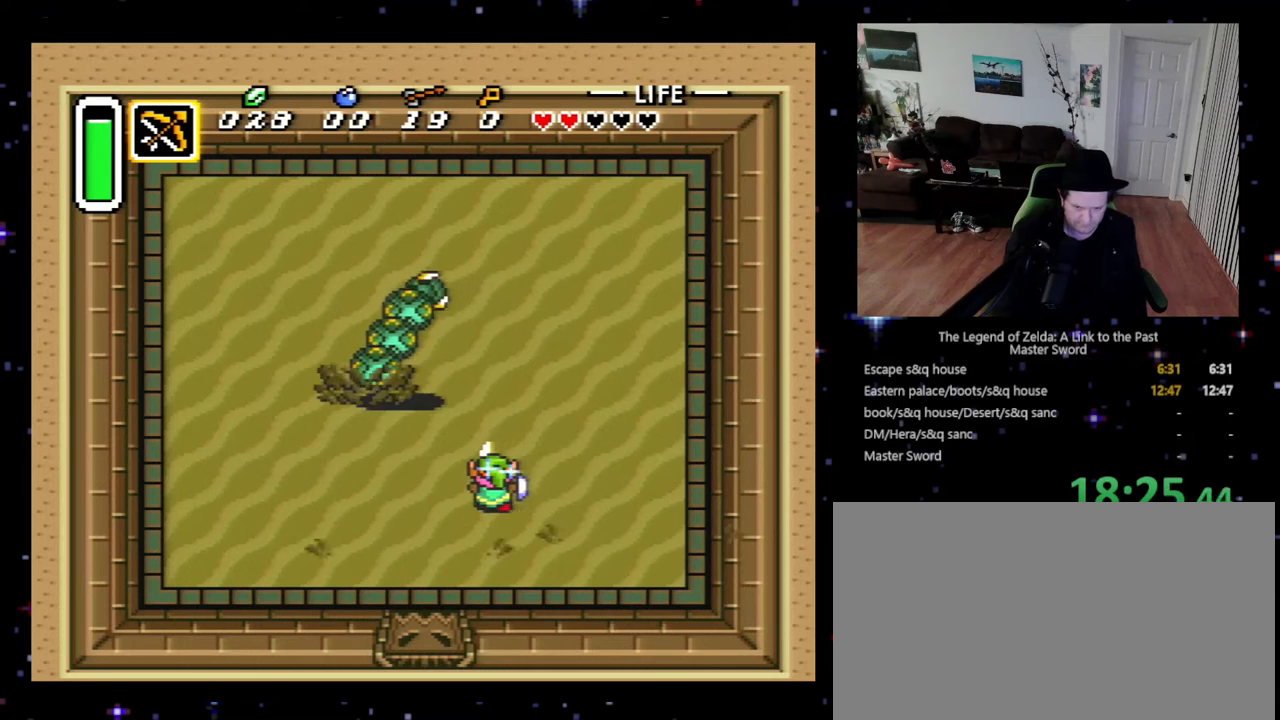
{"buttons": ["B"], "events": [[133, "DPAD_LEFT", "up"]]}